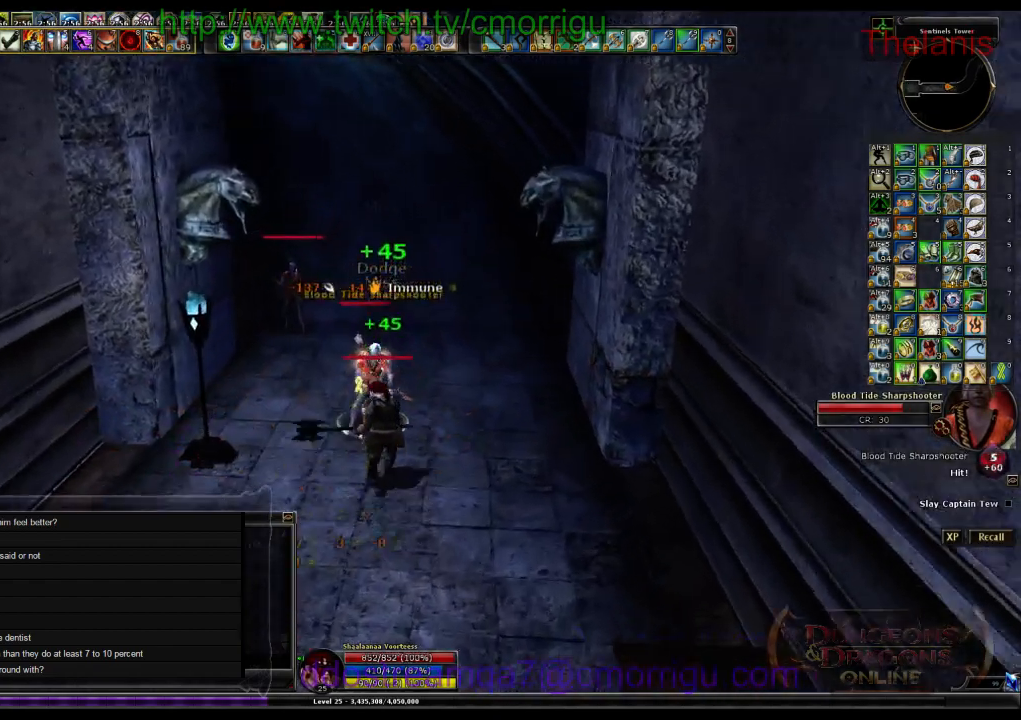
Gameplay with keyboard; each line is a JSON object with the keys held at the frame after it. "events" lists presses ("down") and releases ("up") of ".", "/", "0", "1", "2", "3", "4", "5", "6", "7", "8", "9", "a", "b", "backslash", "backspace", "c", "caps_lock", "comma", "ctrl_l", "ctrl_r", "d", "e", "equals", "escape", "f", "f1", "f10", "f11", "f12", "f2", "f3", "f4", "f5", "f6", "f7", "f8", "f9", "g", "h", "i", "j", "k", "l", "lbracket", "m", "minus", "n", "o", "p", "q", "quote", "r", "rbracket", "return", "s", "semicolon", "shift_l", "shift_r", "space", "t", "tab", "tilde", "u", "v", "w", "x", "y" and "z" between this image and that frame as [ms after this image, input, new state], when the widget could be followed in between. No other keys are recorded. Mouse input is not recorded.
{"keys": ["2"], "events": [[400, "2", "down"]]}
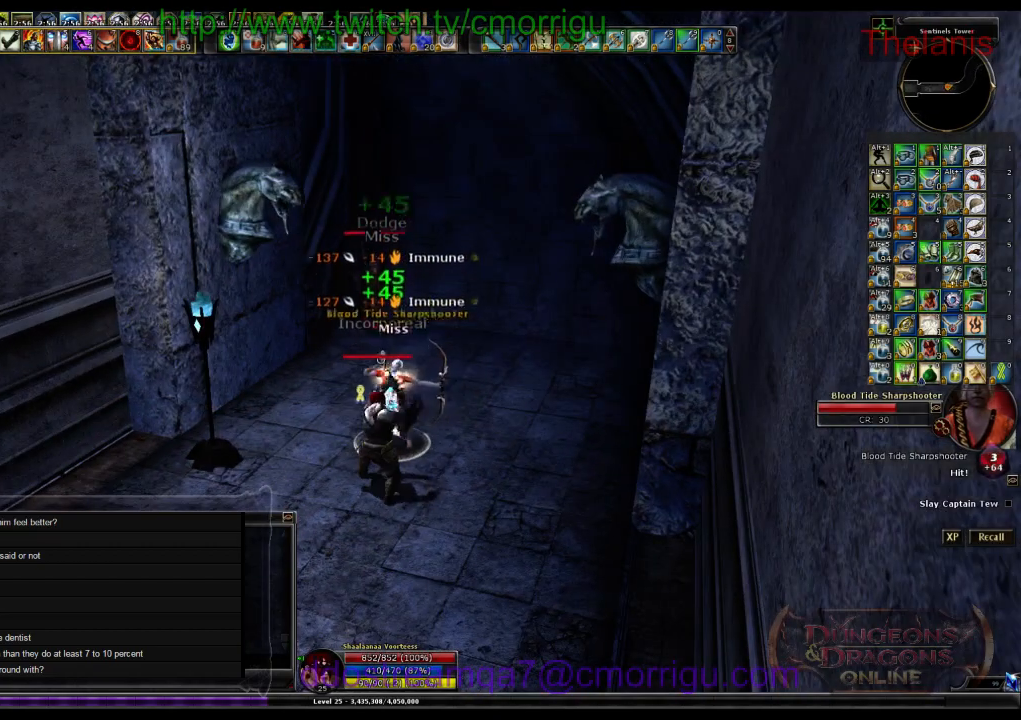
{"keys": [], "events": [[67, "2", "up"]]}
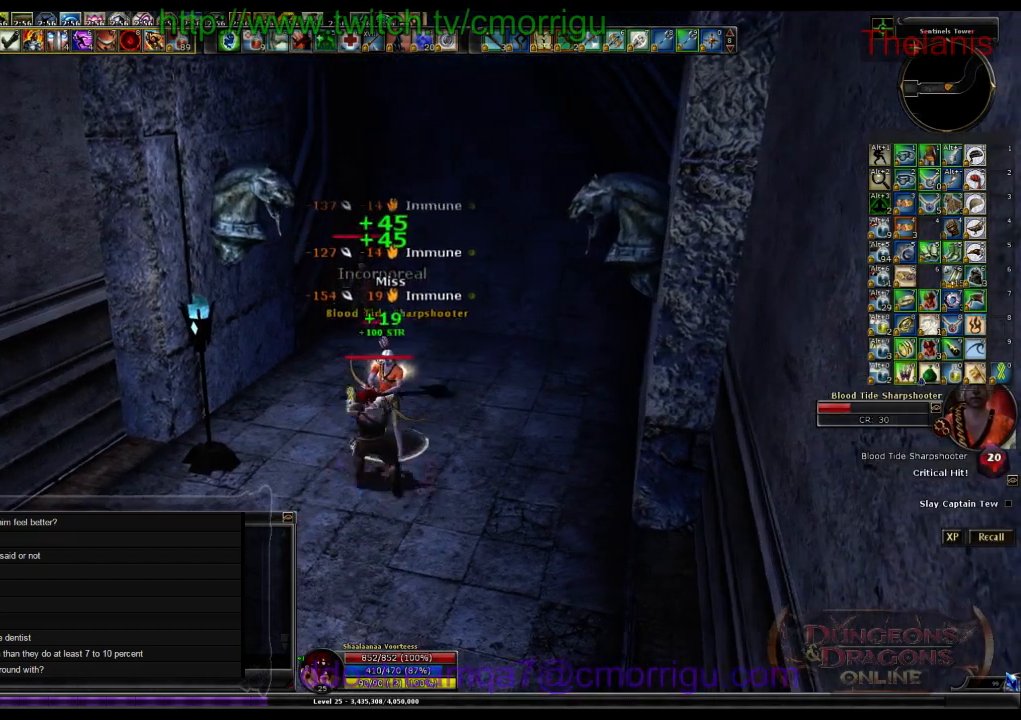
{"keys": [], "events": []}
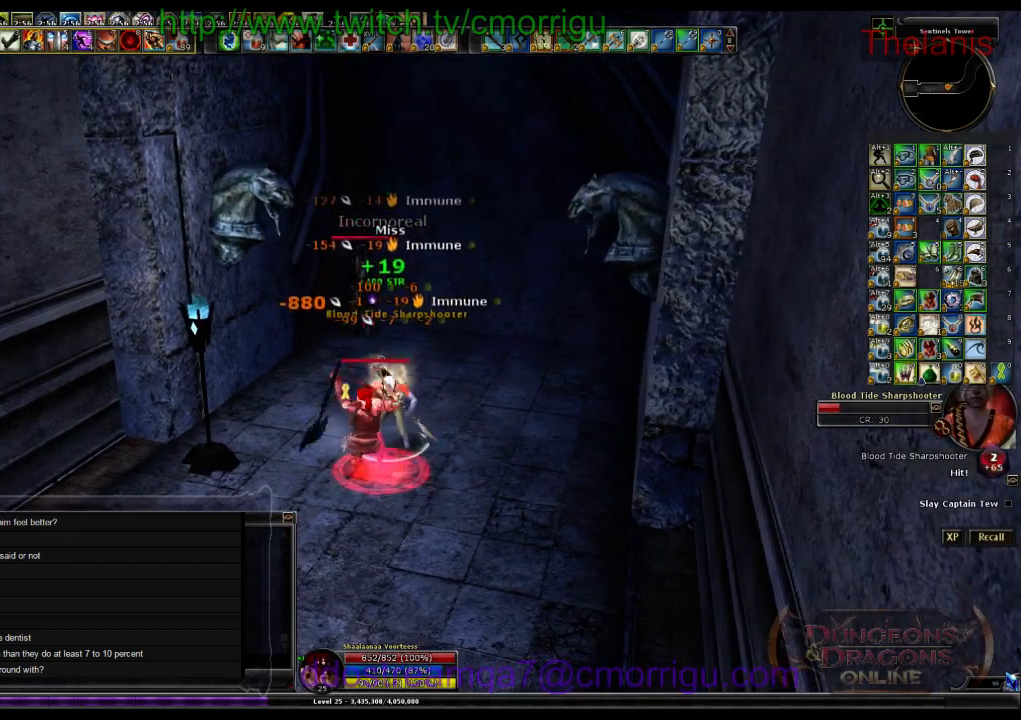
{"keys": [], "events": []}
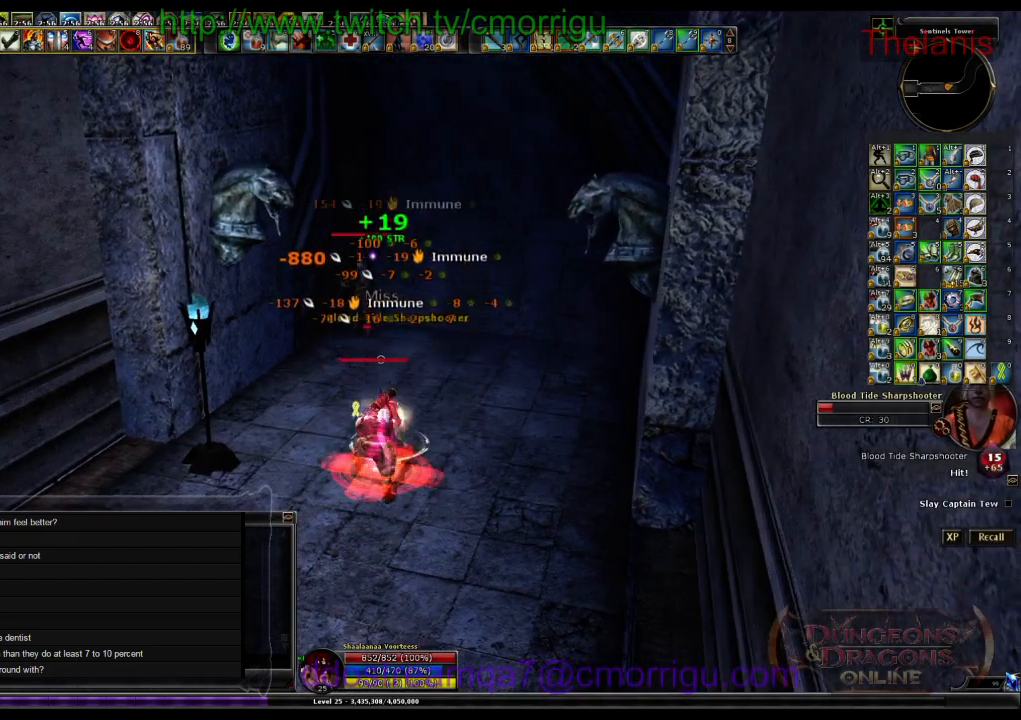
{"keys": [], "events": []}
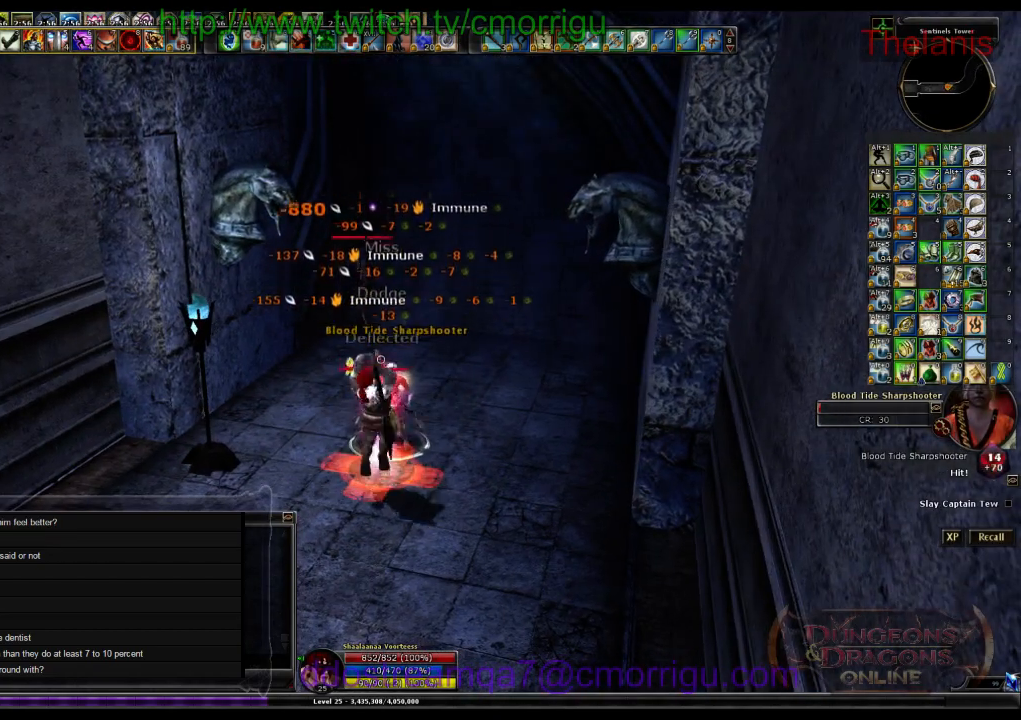
{"keys": [], "events": []}
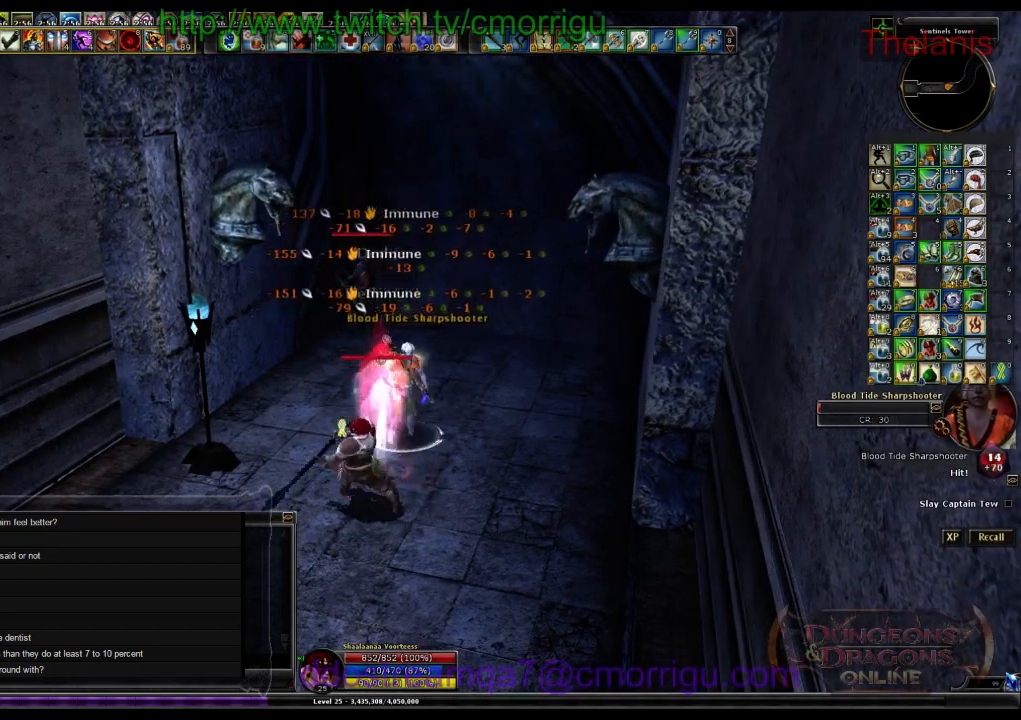
{"keys": ["w"], "events": [[367, "w", "down"]]}
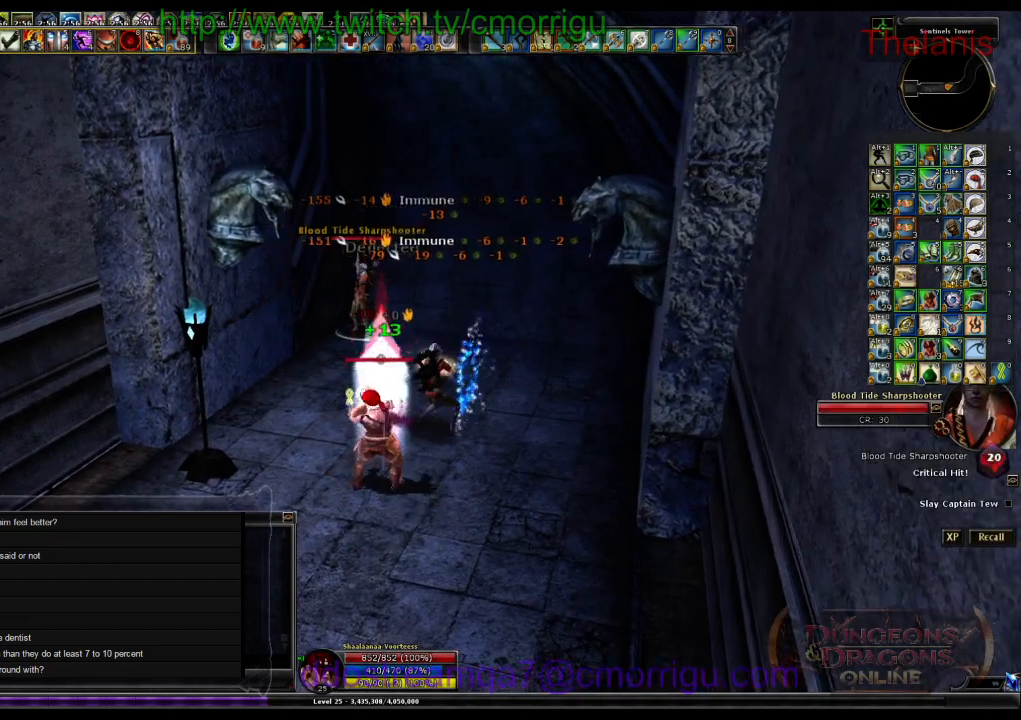
{"keys": ["1"], "events": [[333, "1", "down"], [467, "w", "up"]]}
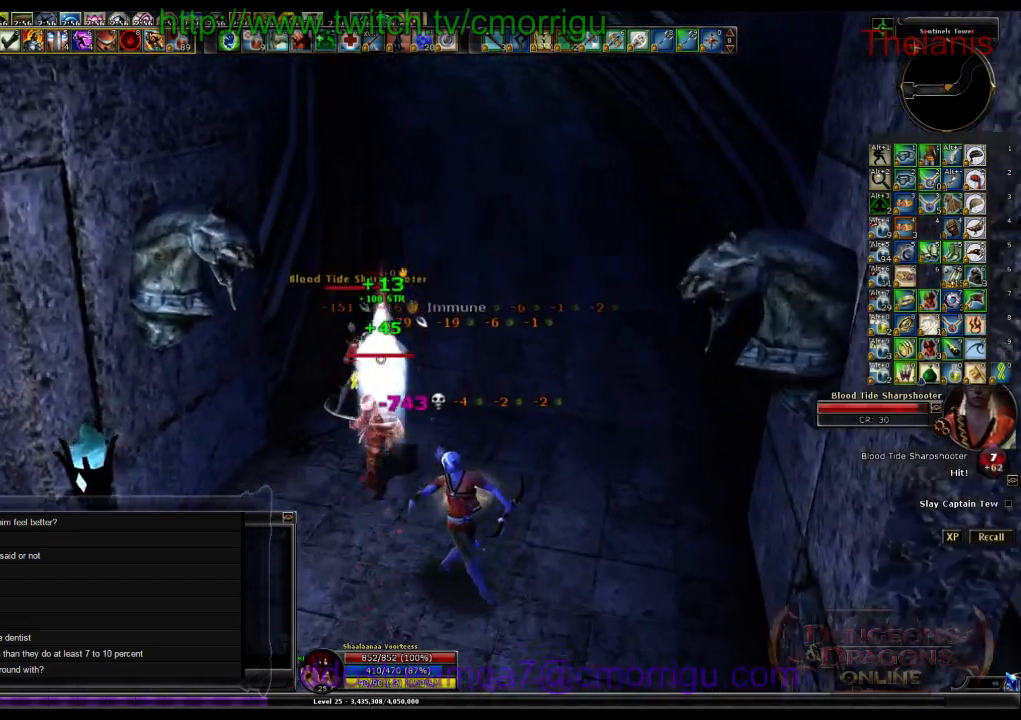
{"keys": ["2"], "events": [[100, "1", "up"], [467, "2", "down"]]}
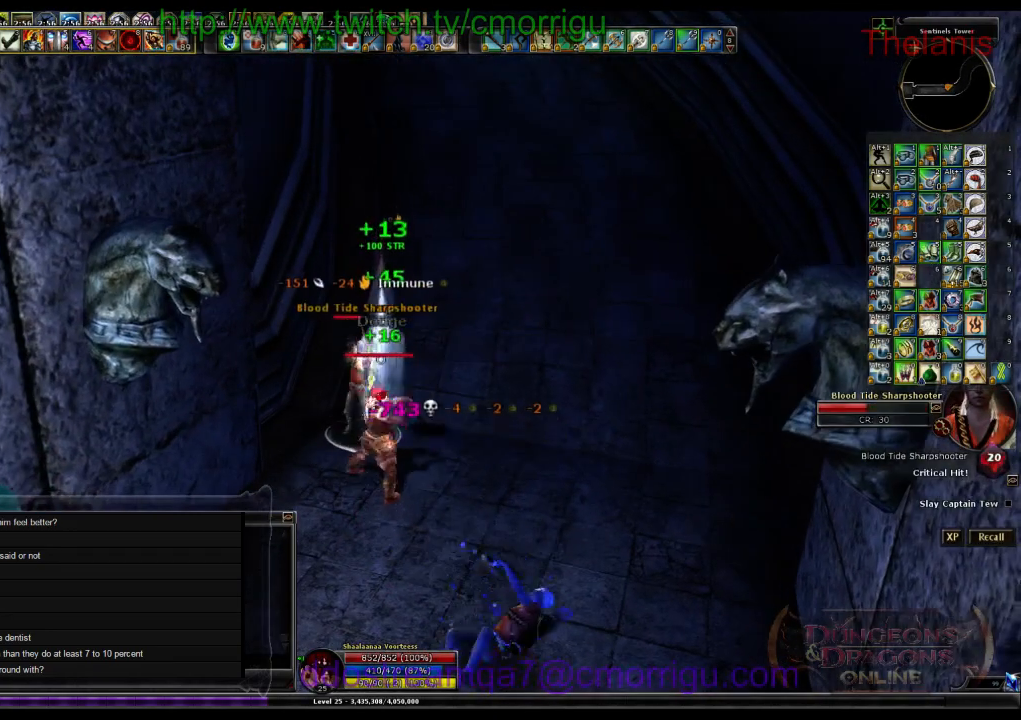
{"keys": [], "events": [[133, "2", "up"]]}
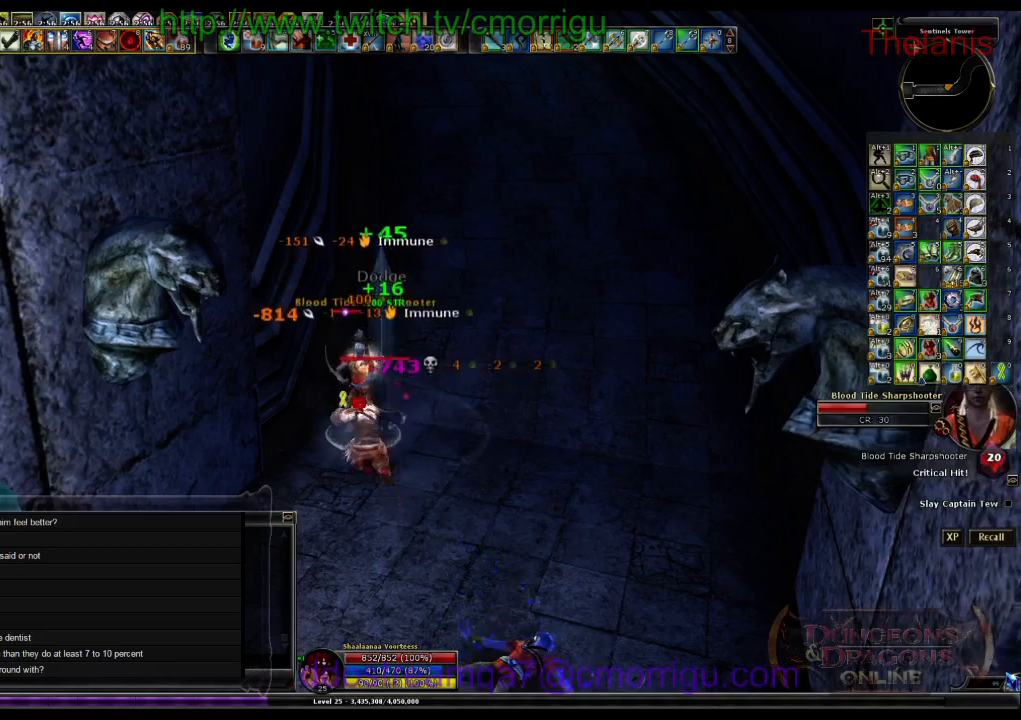
{"keys": [], "events": []}
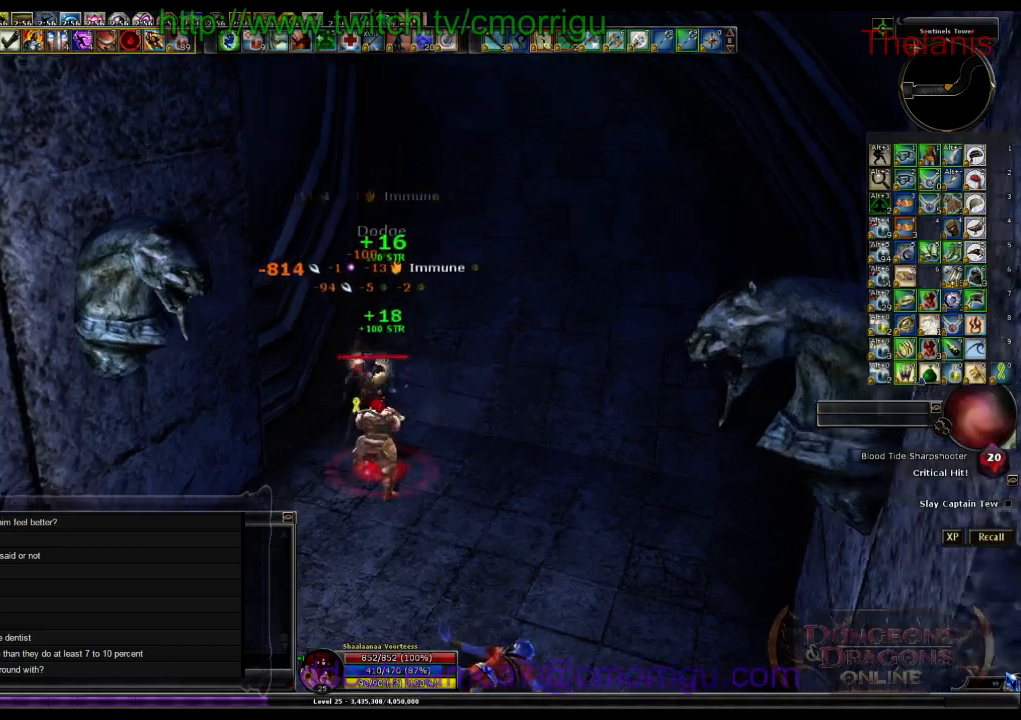
{"keys": [], "events": []}
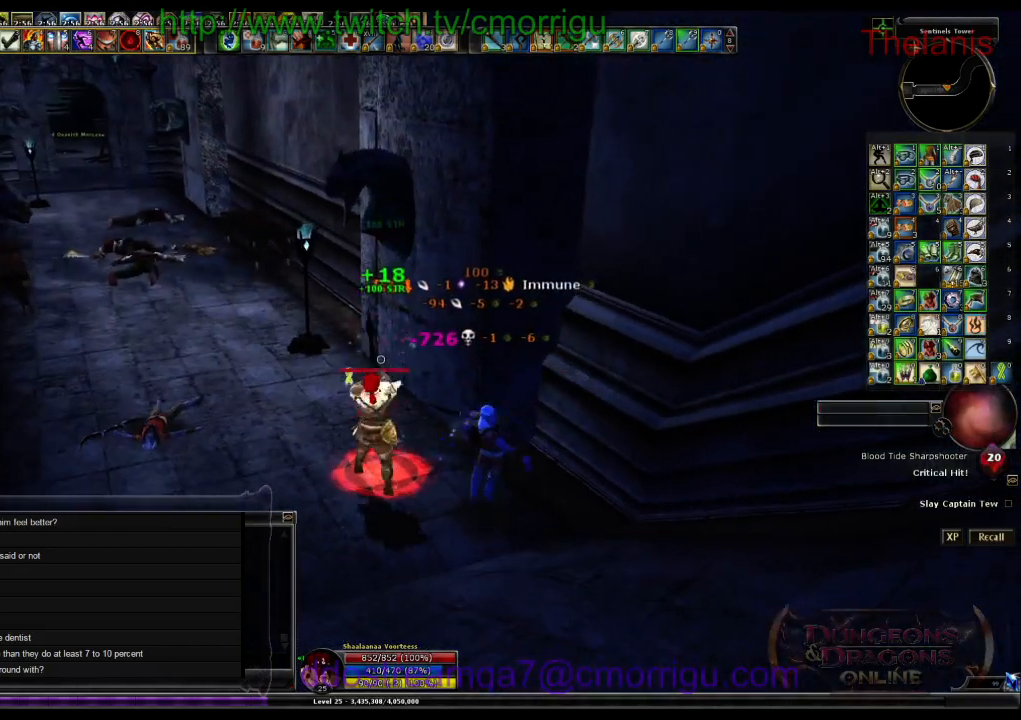
{"keys": [], "events": []}
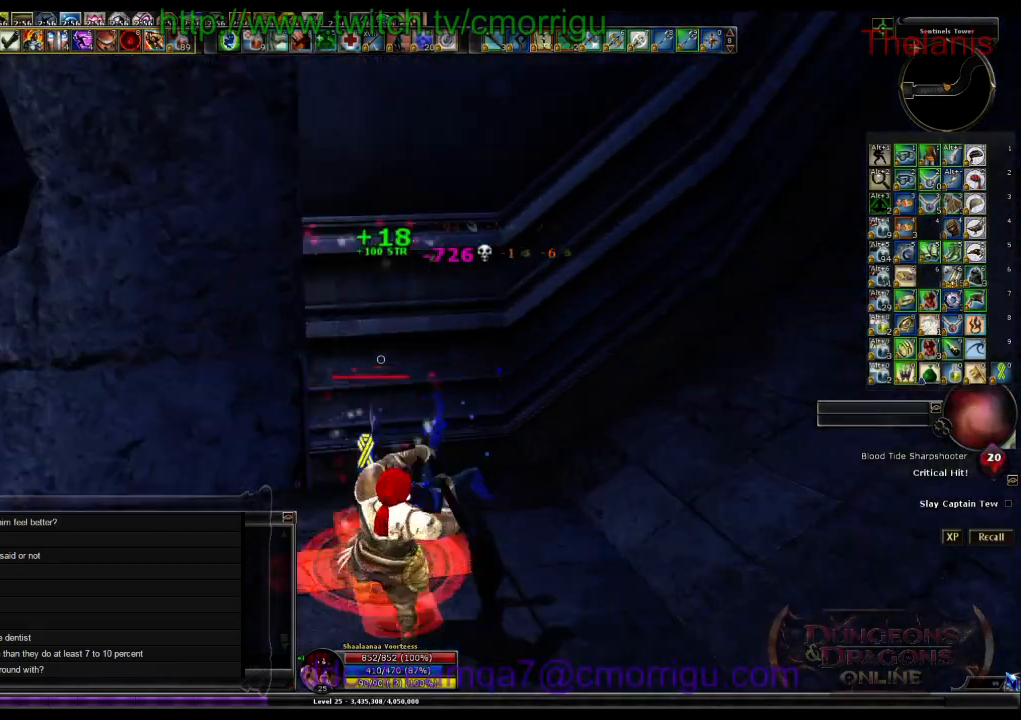
{"keys": ["d", "w"], "events": [[67, "d", "down"], [300, "w", "down"]]}
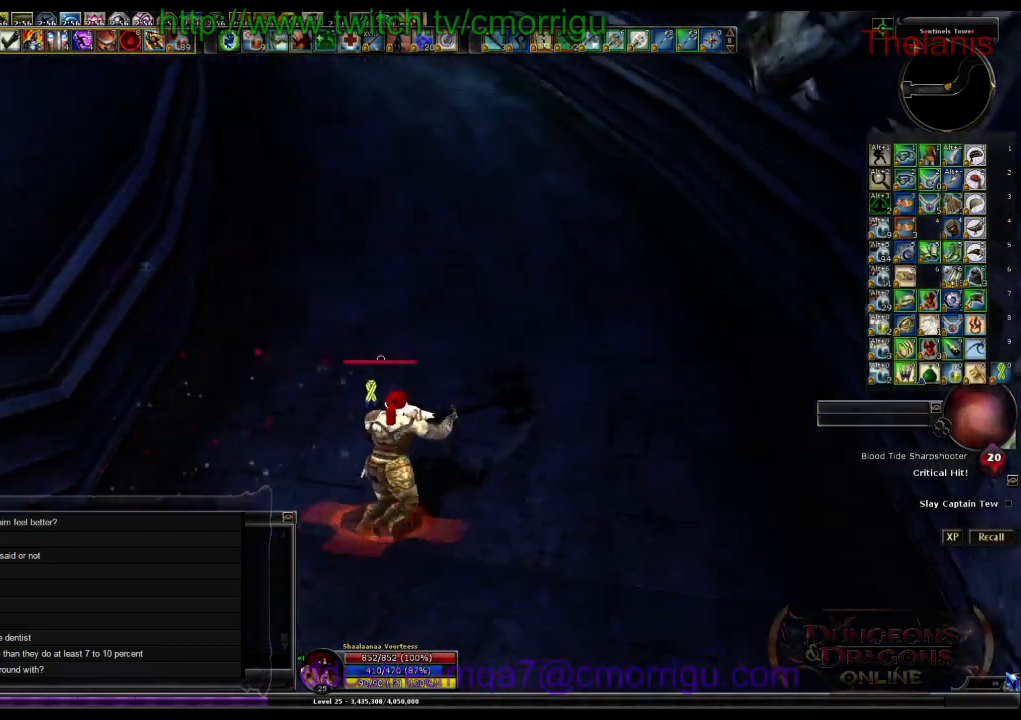
{"keys": ["w"], "events": [[67, "d", "up"]]}
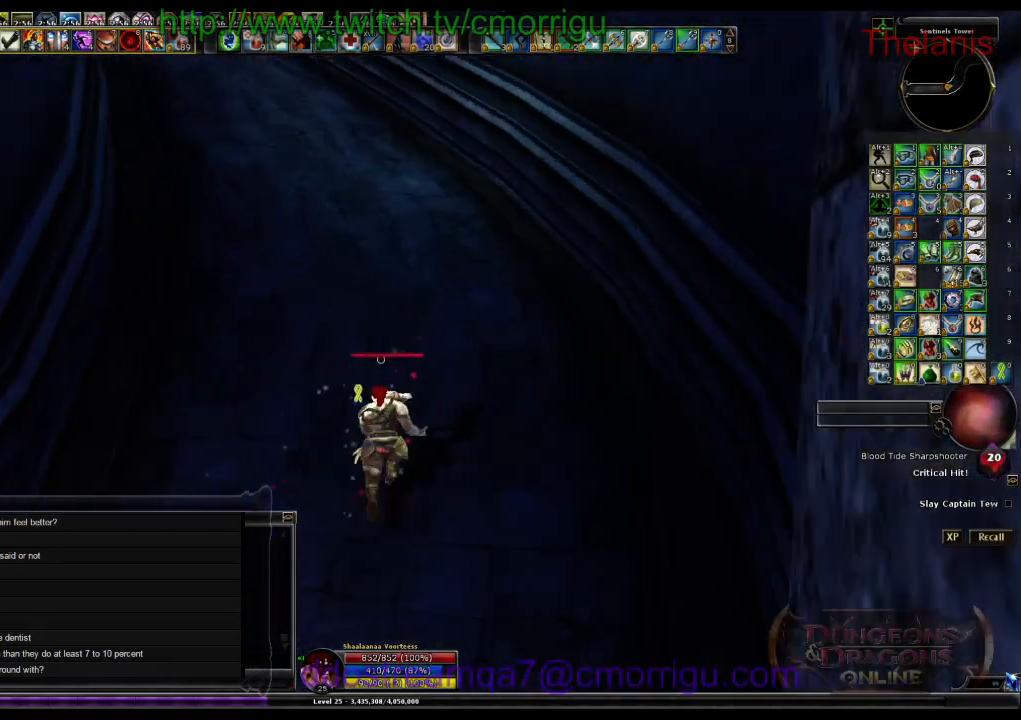
{"keys": ["w"], "events": []}
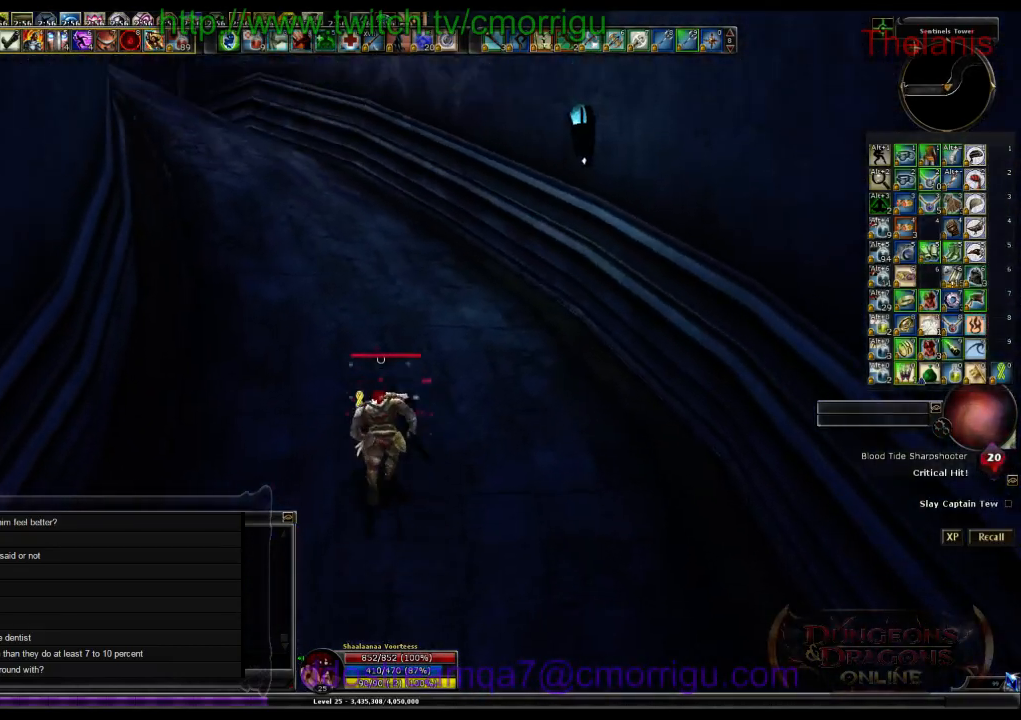
{"keys": ["w"], "events": []}
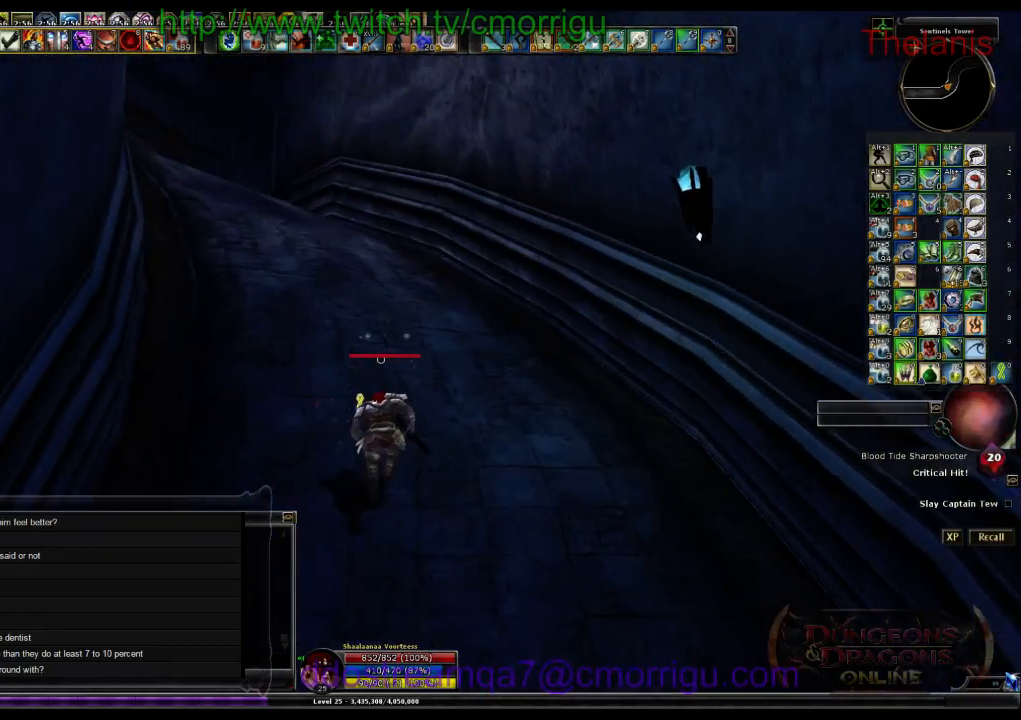
{"keys": ["w"], "events": []}
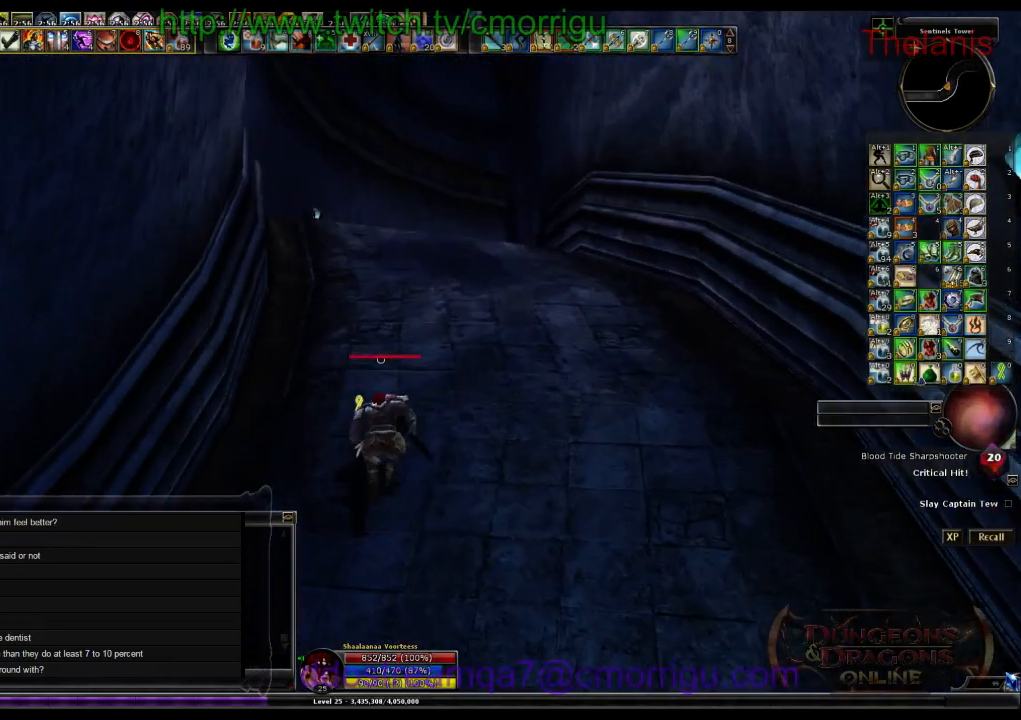
{"keys": ["w"], "events": []}
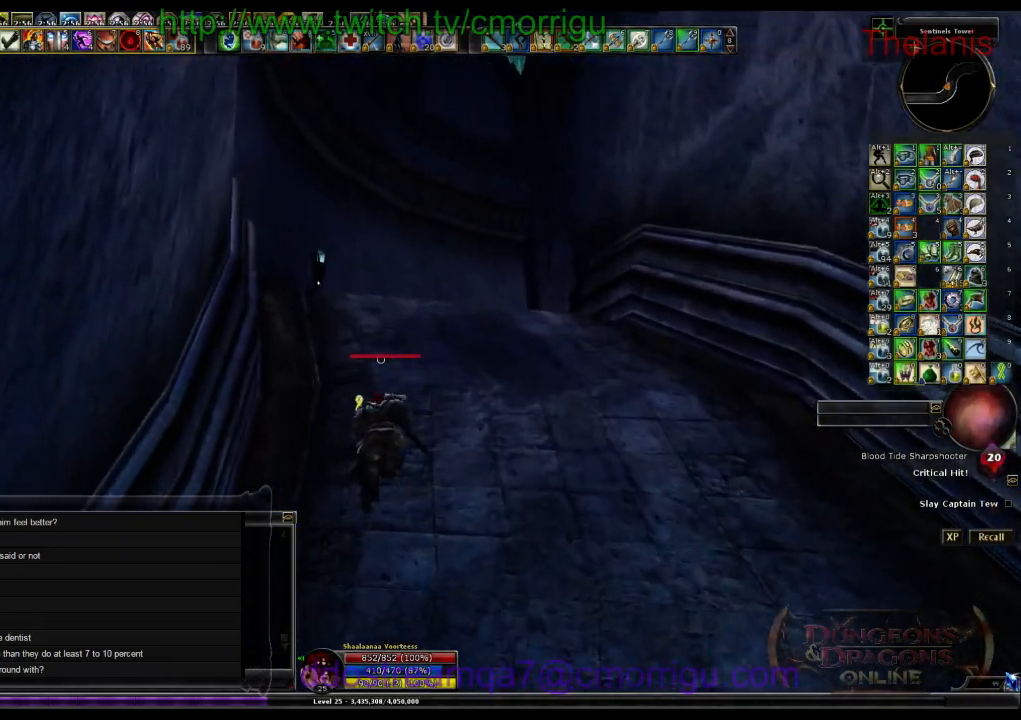
{"keys": ["w"], "events": [[67, "d", "down"], [267, "d", "up"]]}
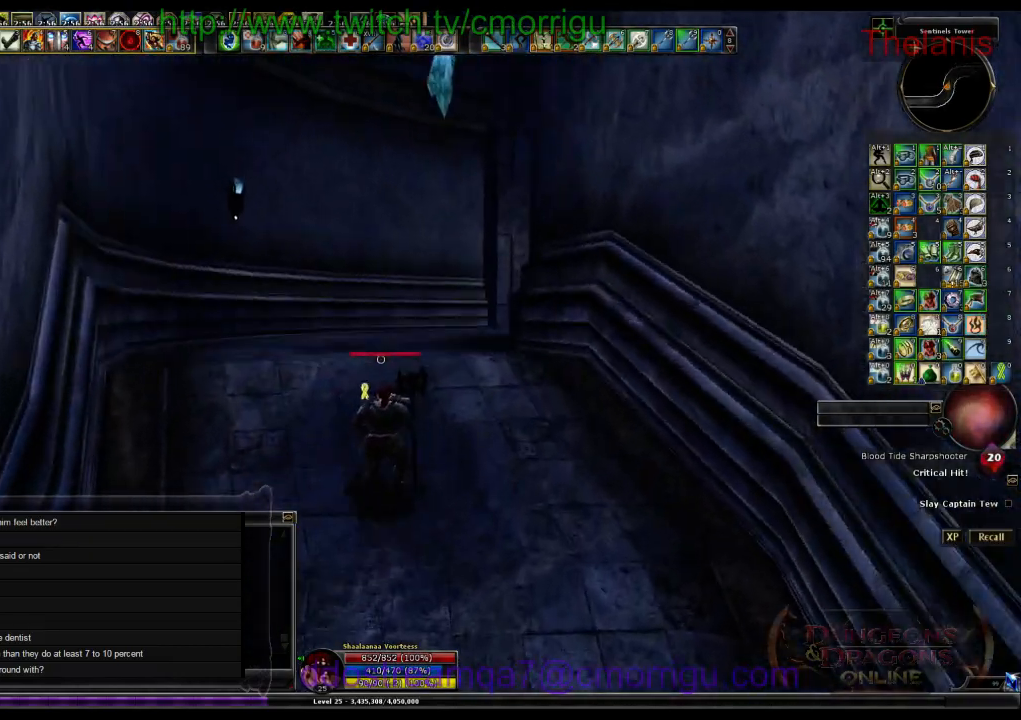
{"keys": ["w"], "events": []}
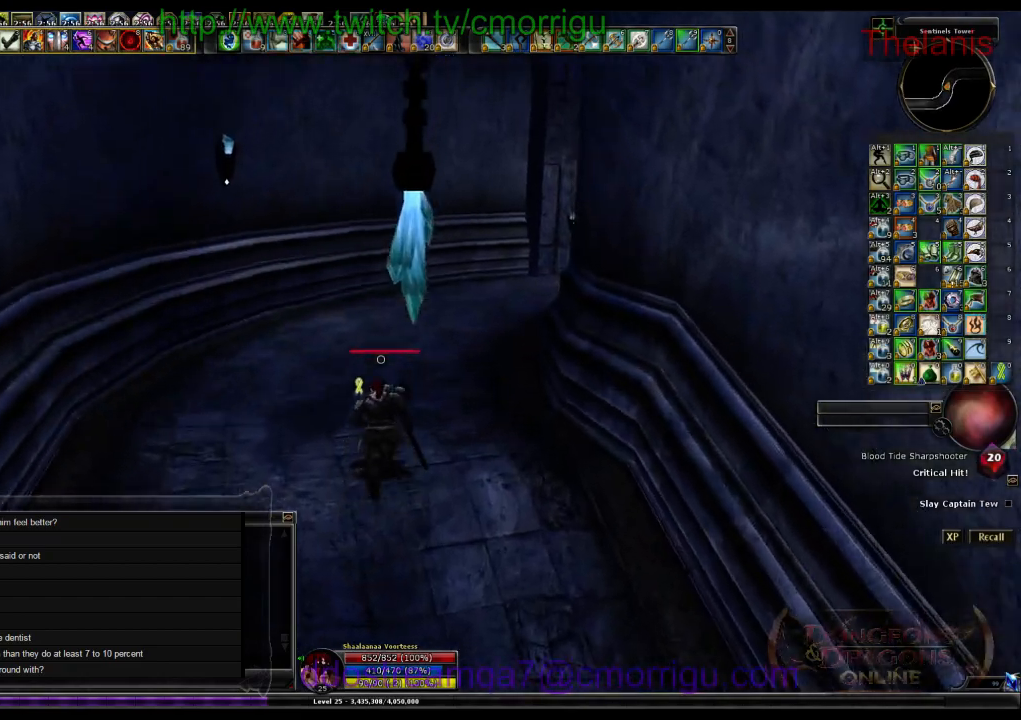
{"keys": ["w"], "events": []}
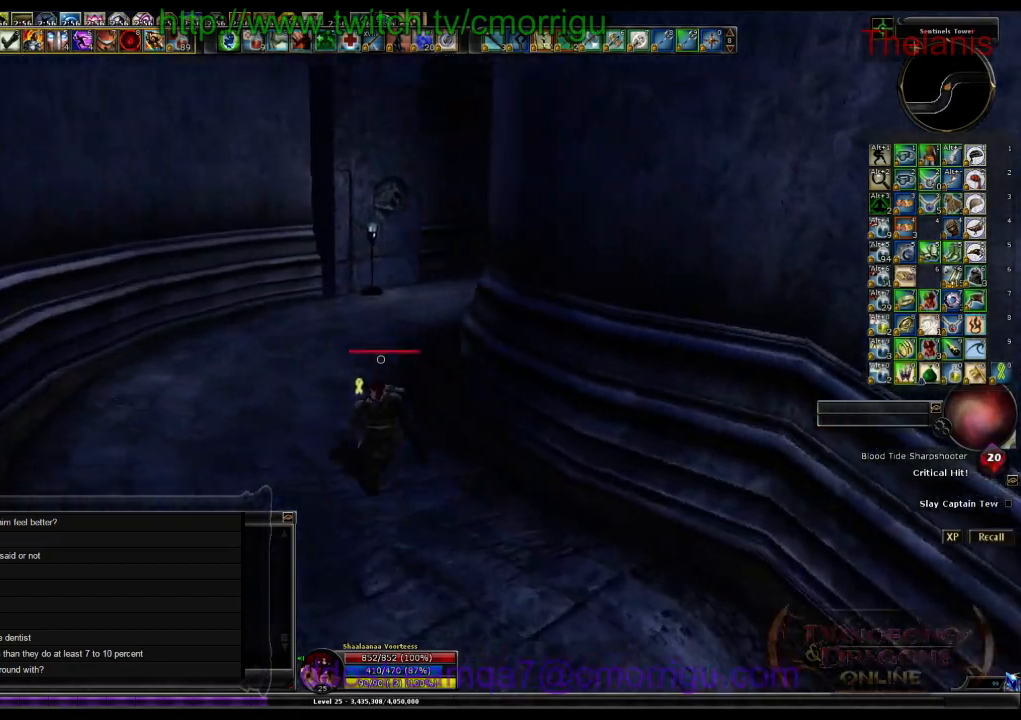
{"keys": ["w"], "events": [[200, "a", "down"], [400, "a", "up"]]}
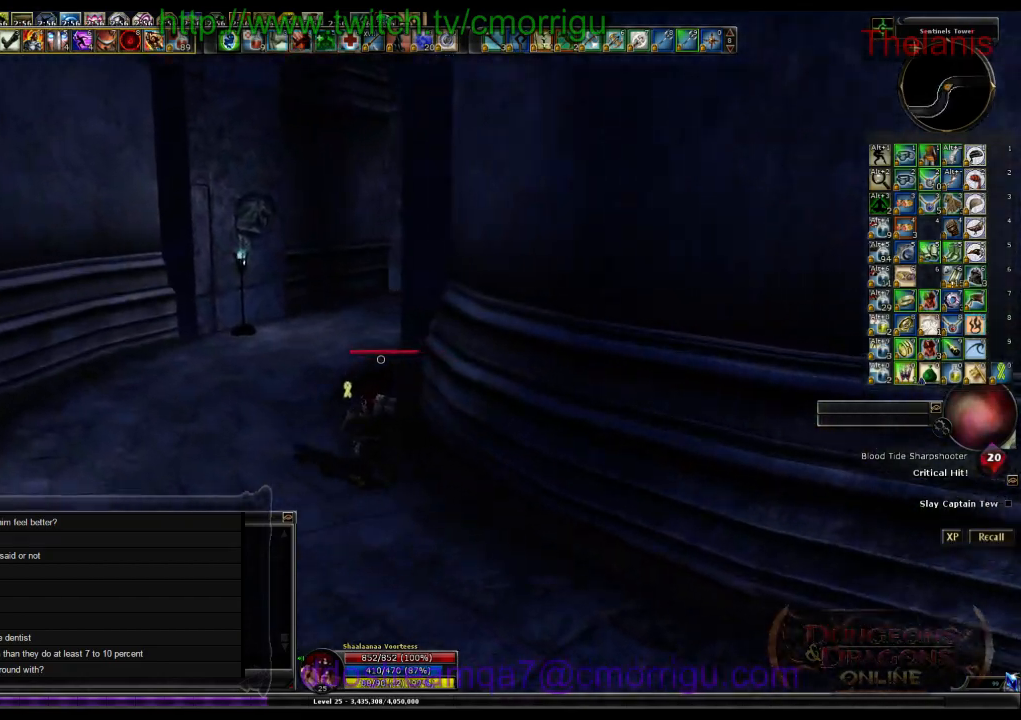
{"keys": ["w"], "events": []}
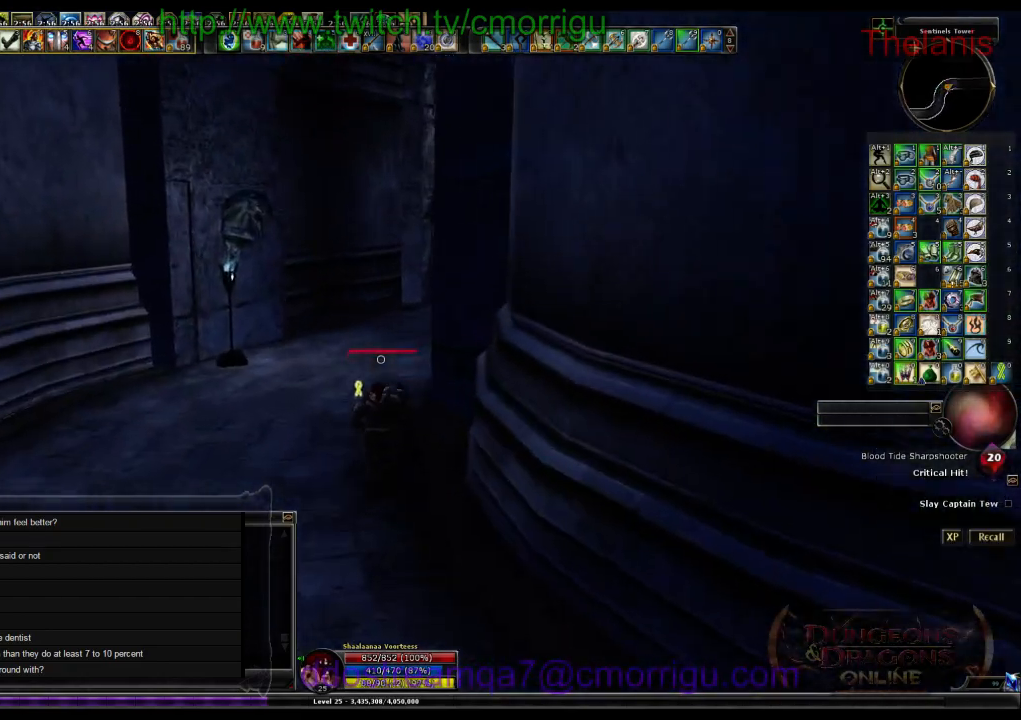
{"keys": ["a", "w"], "events": [[433, "a", "down"]]}
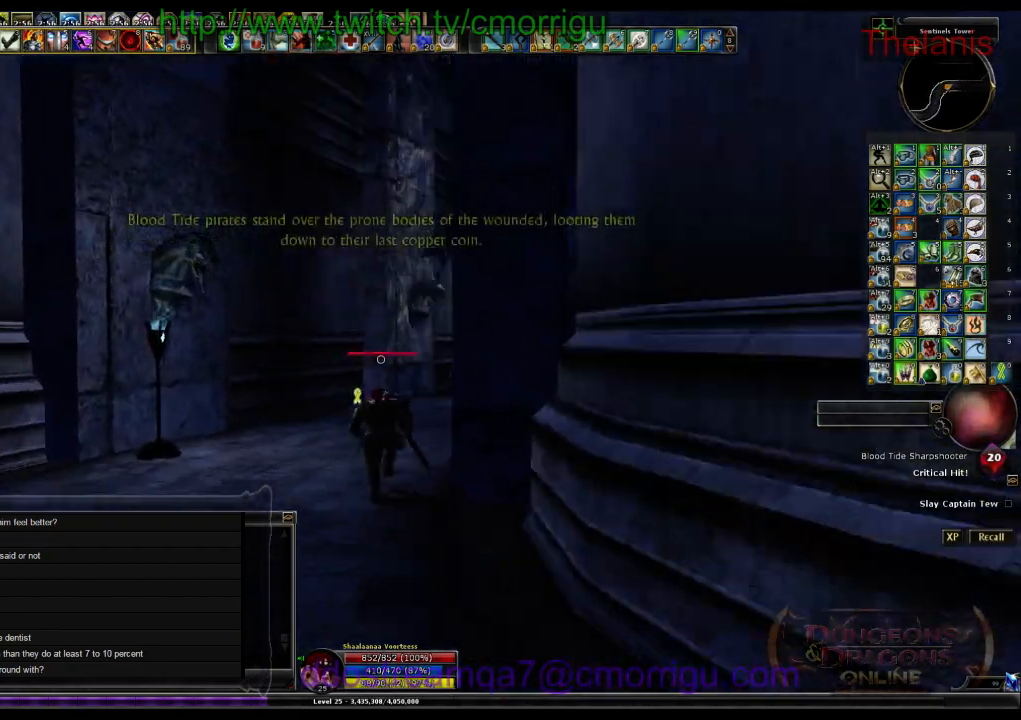
{"keys": ["w"], "events": [[267, "a", "up"]]}
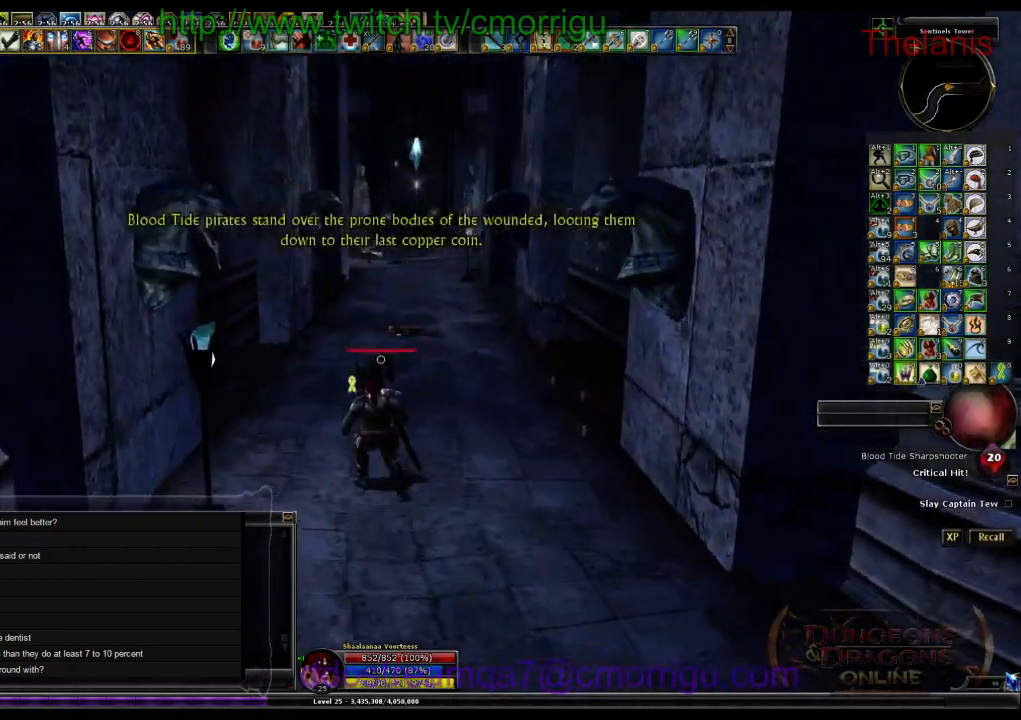
{"keys": ["w"], "events": []}
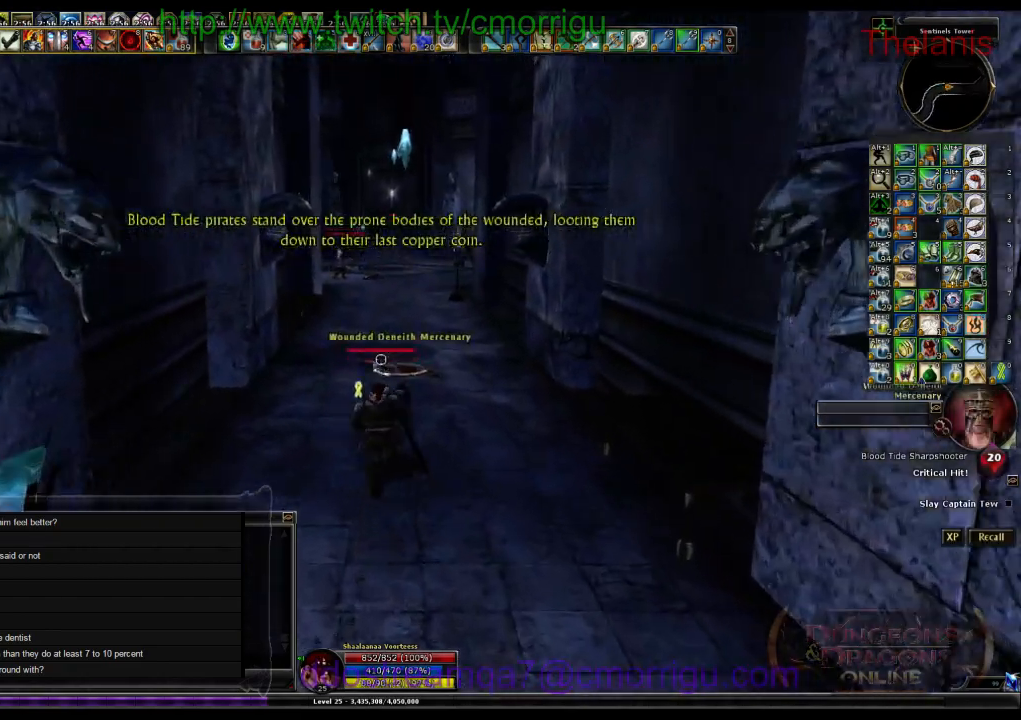
{"keys": ["w"], "events": []}
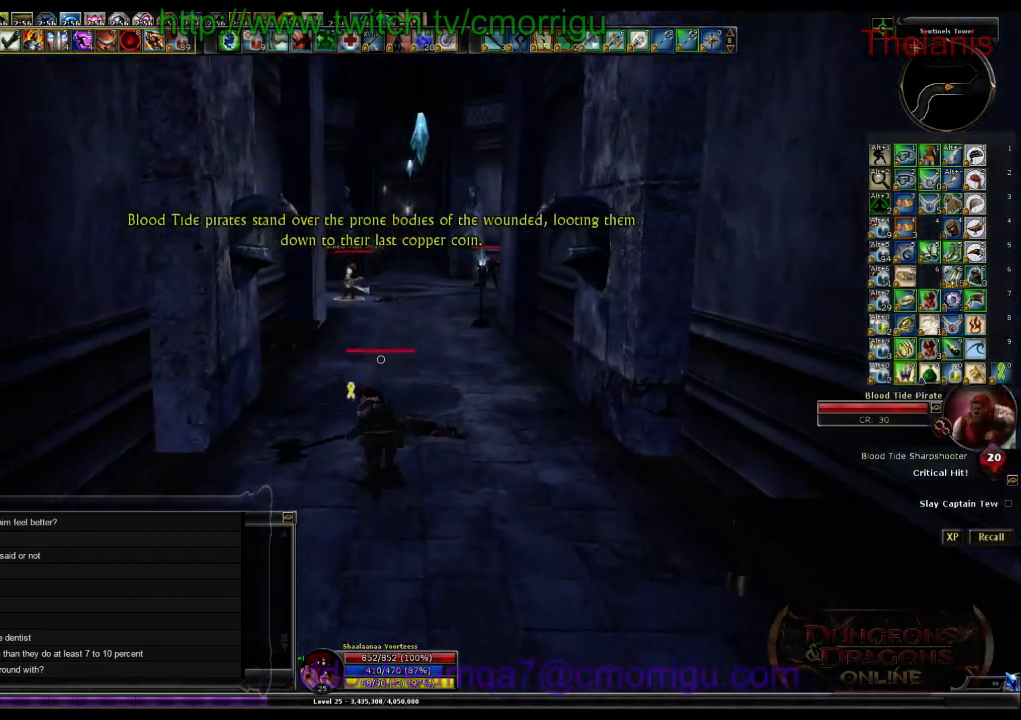
{"keys": ["w"], "events": [[67, "d", "down"], [233, "d", "up"]]}
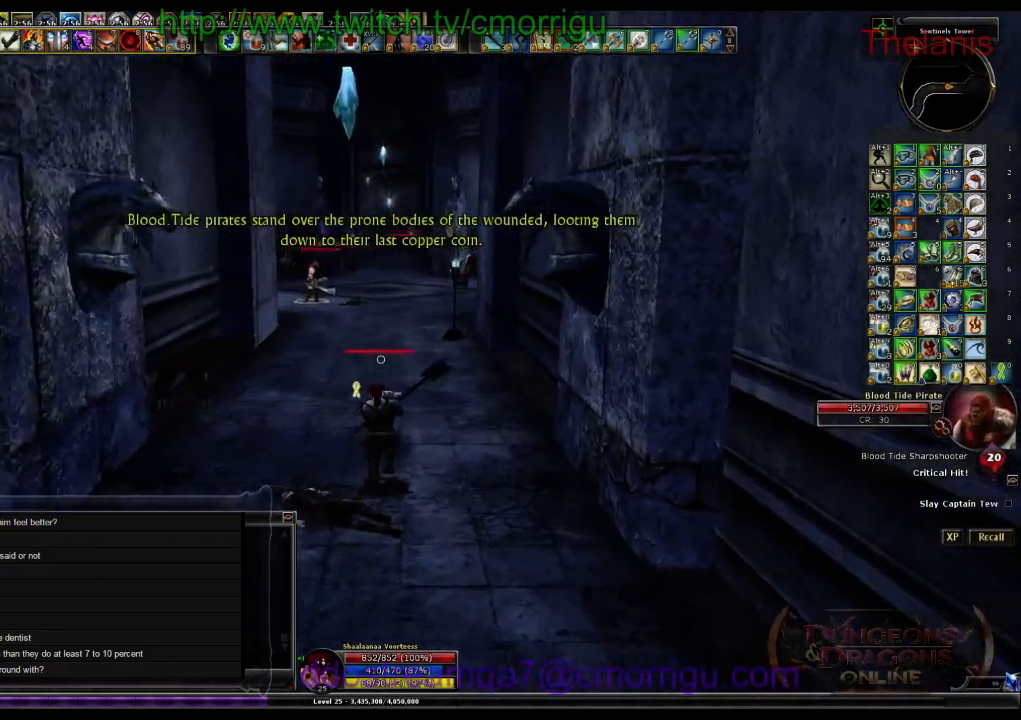
{"keys": ["w"], "events": []}